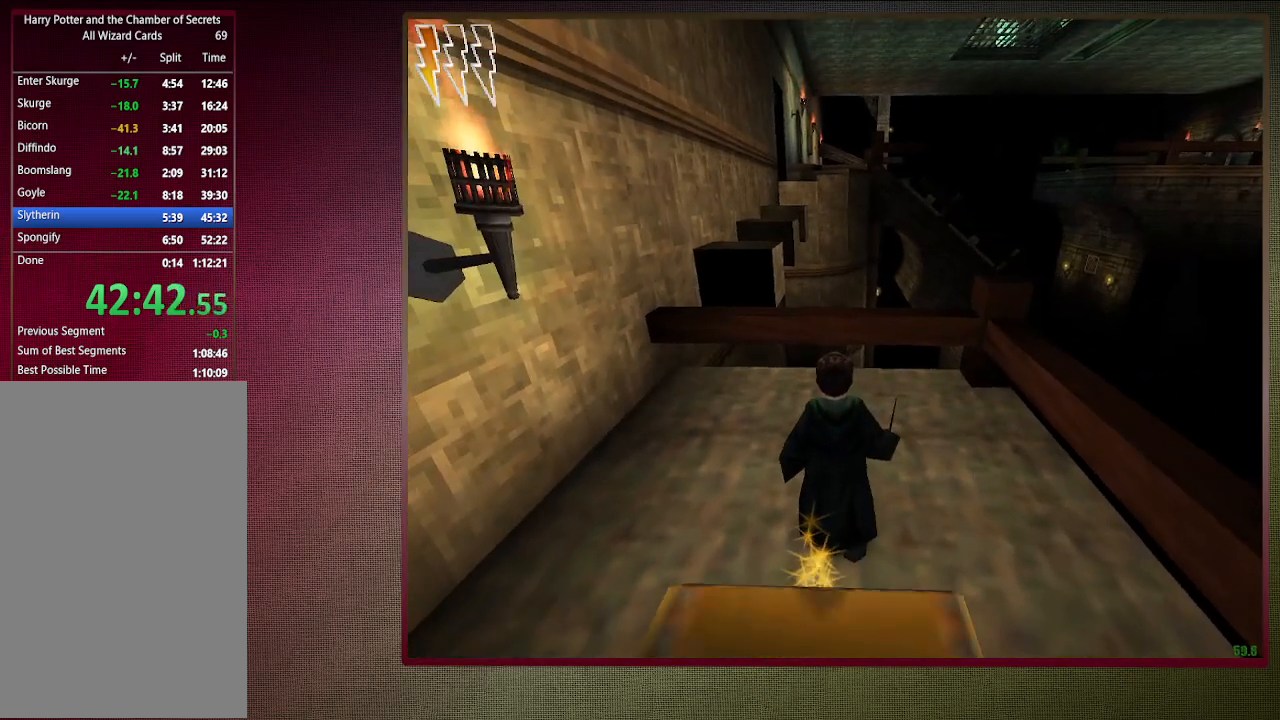
Gameplay with keyboard and mouse; each line is a JSON object with the keys and mouse buttons held at the frame after it. "events" lists presses ("down") and releases ("up") of "a", "alt", "c", "ctrl", "d", "down", "e", "f1", "left", "q", "return", "right", "s", "shift", "space", "tab", "up", "v", "w", "x", "z", "mouse_left", "mouse_wheel" and "mouse_right" between this image and that frame as [ms after this image, input, new state], when the widget could be followed in between. "mouse_left", "mouse_wheel", "mouse_right" = the "left", "wheel", "right" buttons of the "mouse" list. No other keys are recorded. "wheel" means that the mouse wheel is clicked or scrolled. Mouse movement is not recorded. Not read: other_keys.
{"keys": ["space"], "mouse": ["left", "right"], "events": [[183, "mouse_left", "down"], [183, "mouse_right", "down"], [333, "mouse_left", "up"], [333, "mouse_right", "up"], [417, "mouse_left", "down"], [417, "mouse_right", "down"]]}
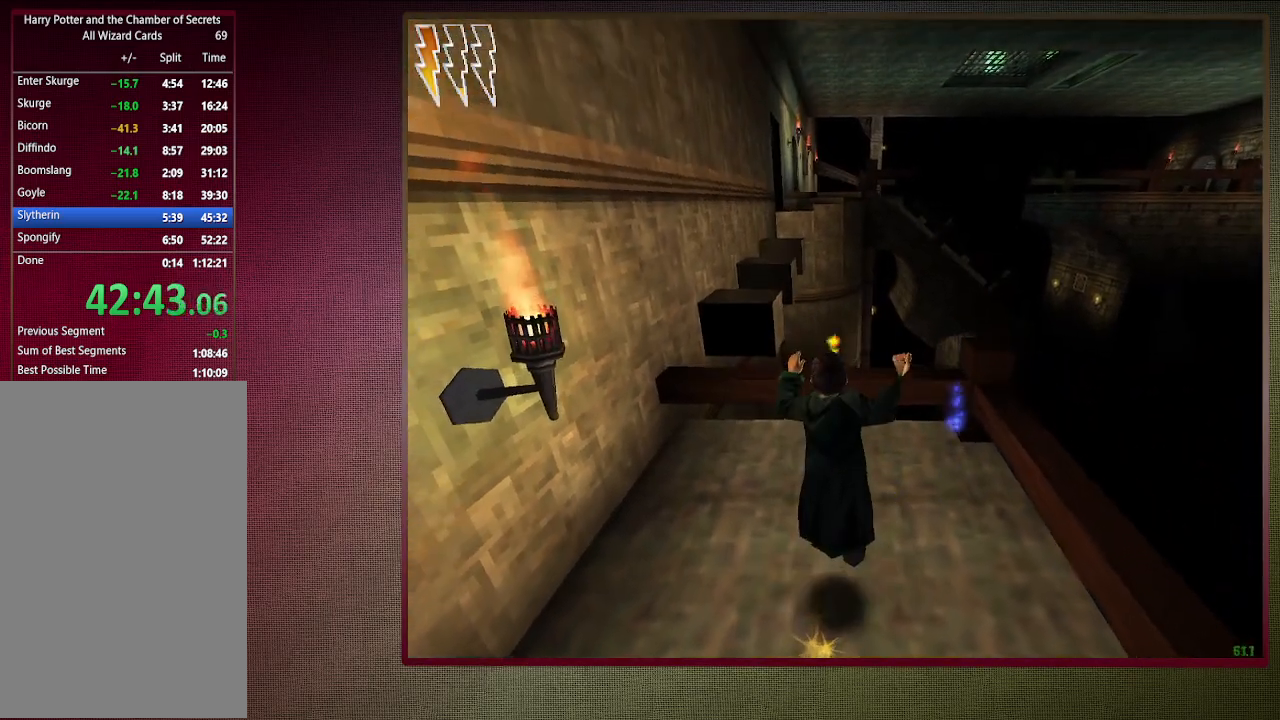
{"keys": ["a", "space"], "mouse": [], "events": [[50, "mouse_left", "up"], [50, "mouse_right", "up"], [150, "mouse_left", "down"], [150, "mouse_right", "down"], [250, "mouse_left", "up"], [250, "mouse_right", "up"], [350, "mouse_left", "down"], [450, "a", "down"], [450, "mouse_left", "up"]]}
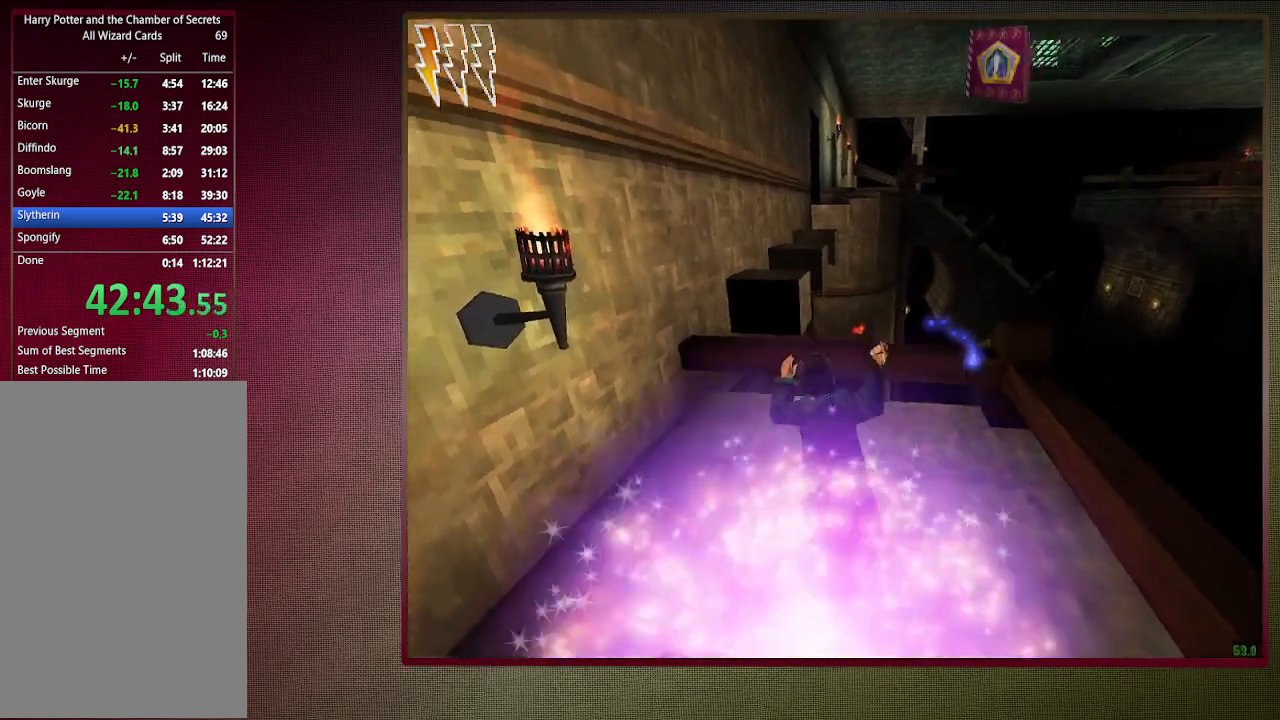
{"keys": ["shift", "space", "w"], "mouse": ["right"], "events": [[217, "w", "down"], [267, "shift", "down"], [350, "a", "up"], [400, "mouse_left", "down"], [400, "mouse_right", "down"], [500, "mouse_left", "up"]]}
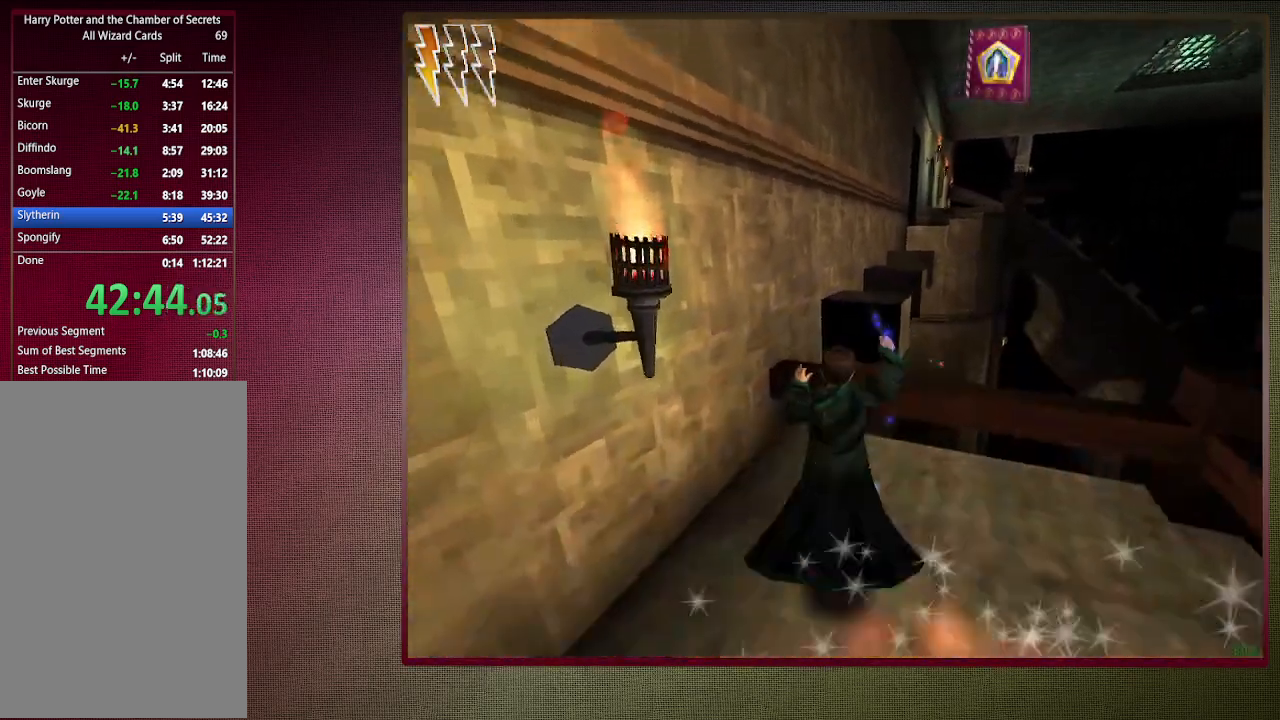
{"keys": ["space"], "mouse": [], "events": [[50, "mouse_right", "up"], [83, "mouse_left", "down"], [233, "mouse_left", "up"], [233, "shift", "up"], [233, "w", "up"], [283, "mouse_left", "down"], [417, "mouse_left", "up"]]}
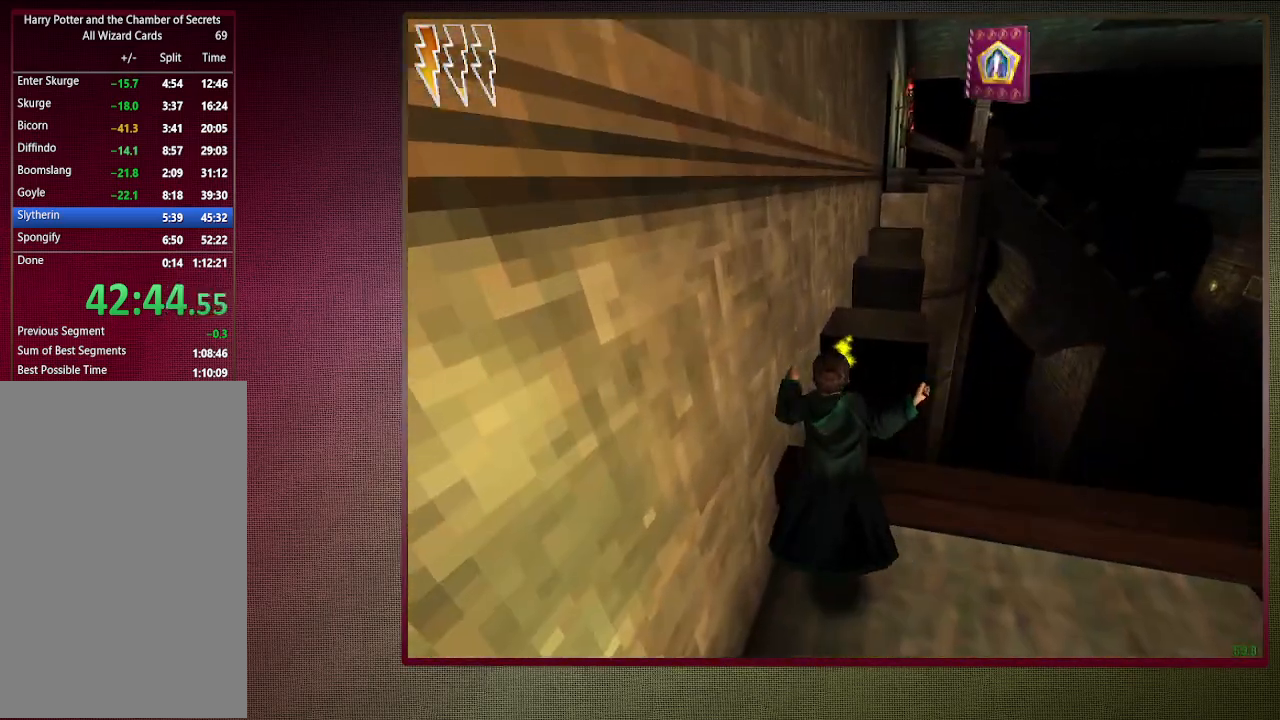
{"keys": ["space"], "mouse": [], "events": [[17, "mouse_left", "down"], [150, "mouse_left", "up"]]}
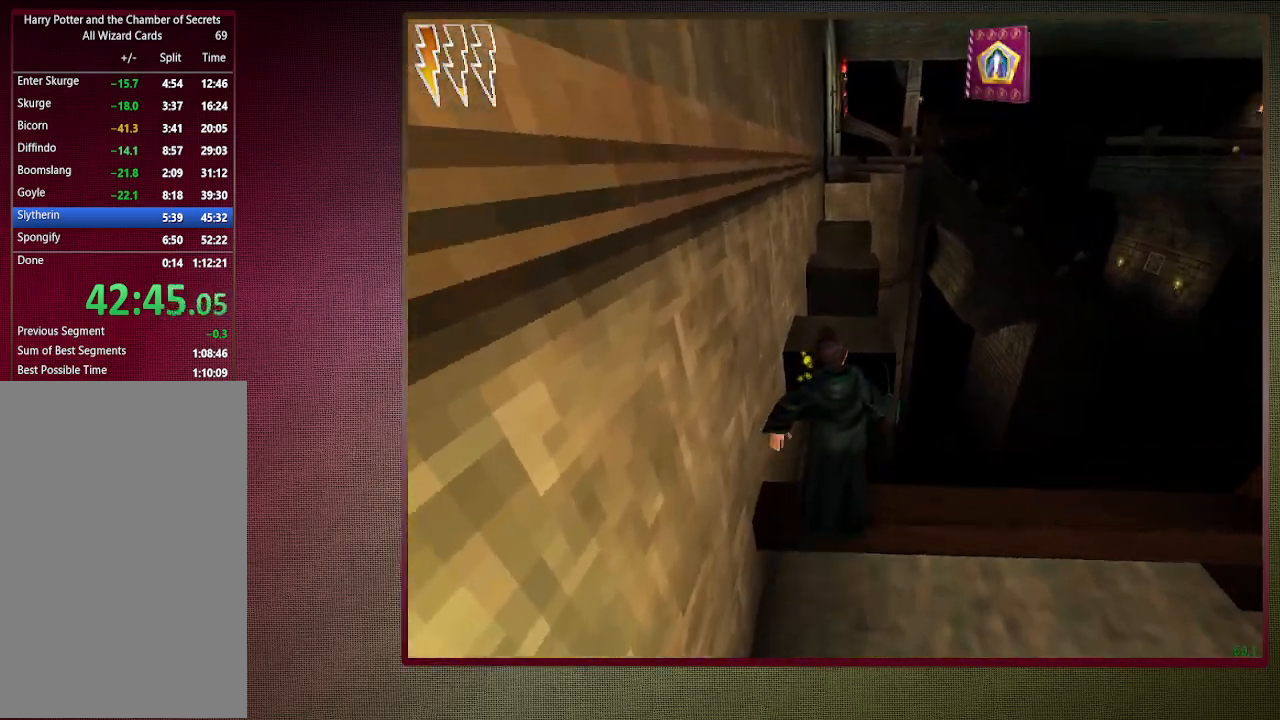
{"keys": ["space"], "mouse": [], "events": []}
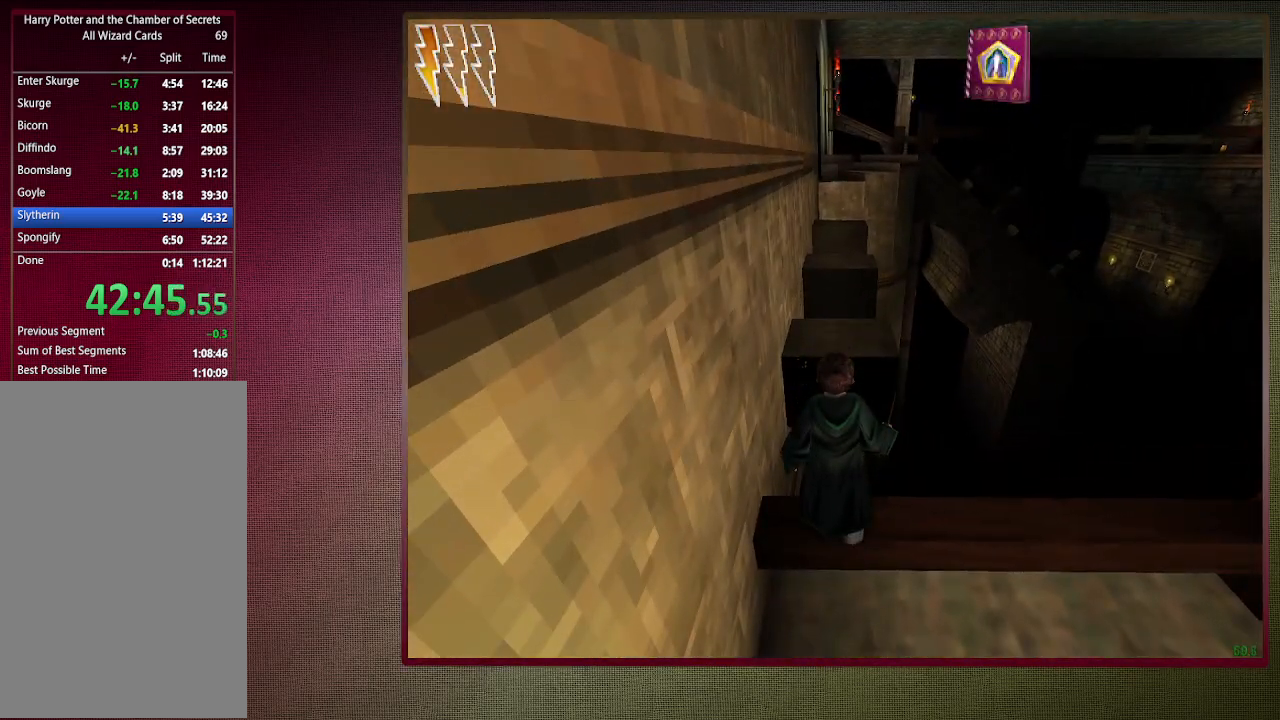
{"keys": ["shift", "space", "w"], "mouse": ["left"], "events": [[83, "shift", "down"], [83, "w", "down"], [150, "mouse_left", "down"], [150, "mouse_right", "down"], [333, "mouse_left", "up"], [333, "mouse_right", "up"], [383, "mouse_left", "down"]]}
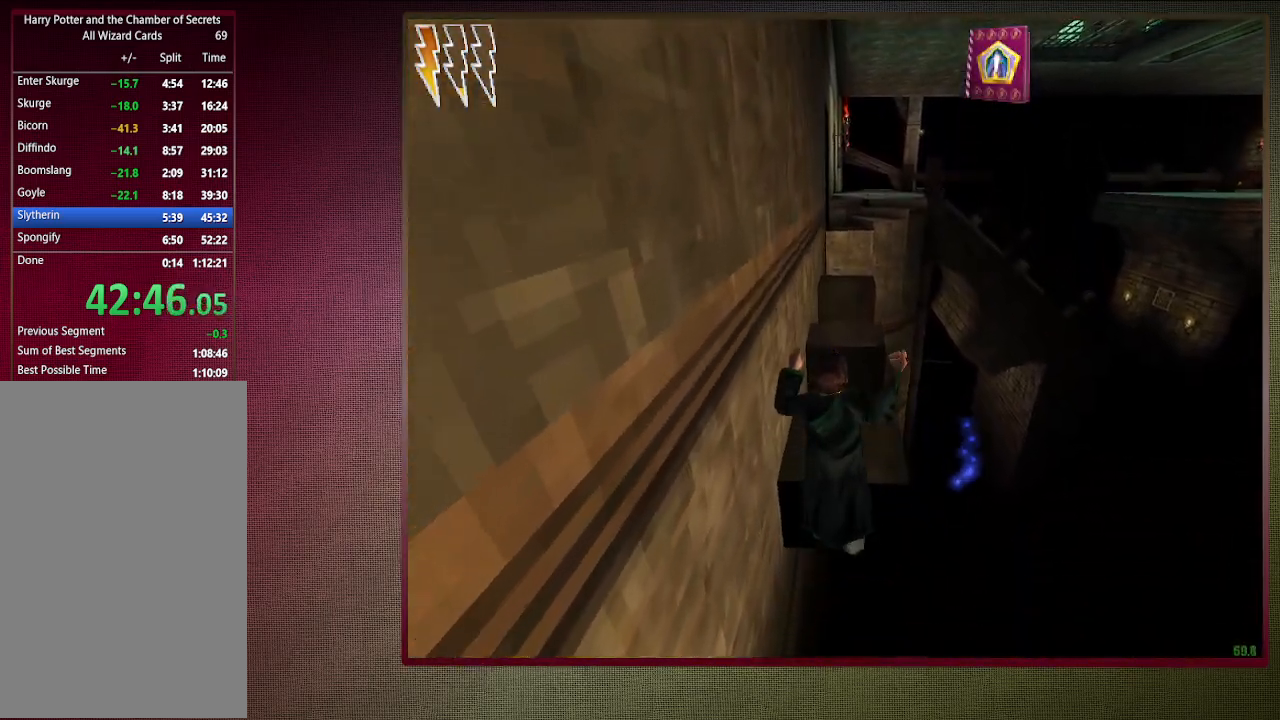
{"keys": ["space"], "mouse": [], "events": [[17, "mouse_left", "up"], [67, "mouse_left", "down"], [67, "w", "up"], [100, "shift", "up"], [200, "mouse_left", "up"], [300, "mouse_left", "down"], [383, "mouse_left", "up"]]}
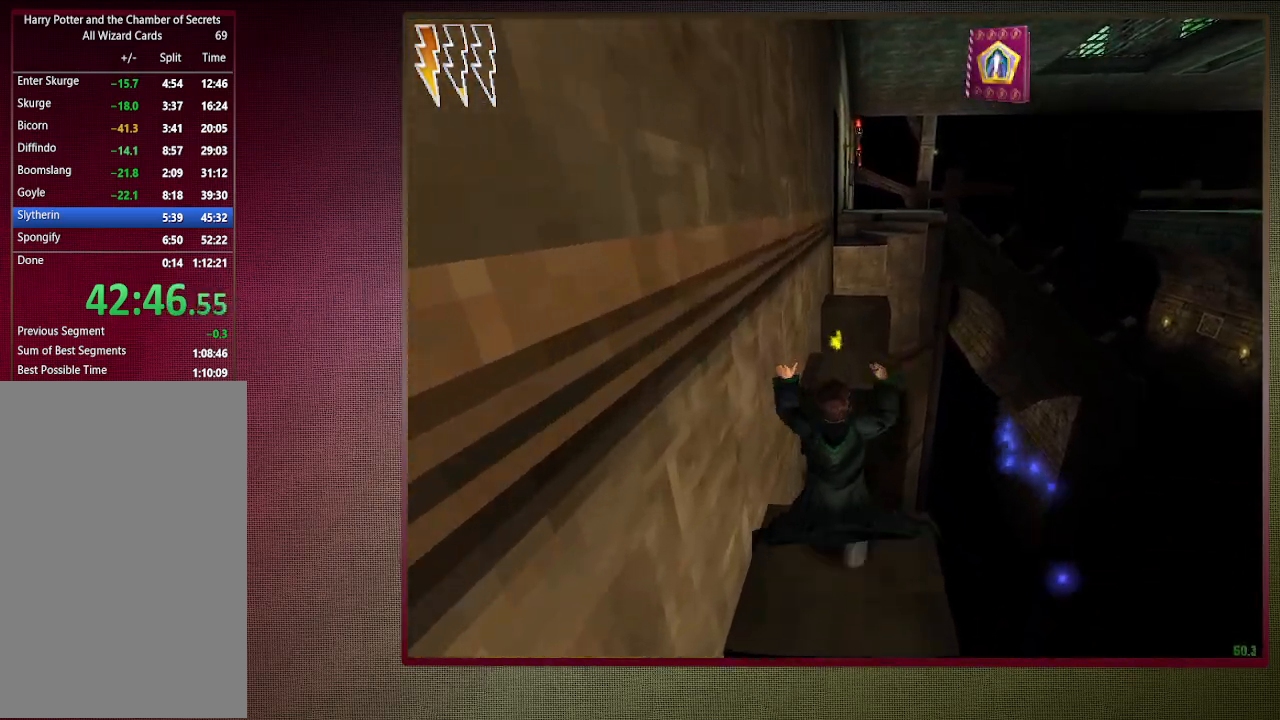
{"keys": ["shift", "space", "w"], "mouse": ["left"], "events": [[33, "mouse_left", "down"], [33, "mouse_right", "down"], [83, "shift", "down"], [83, "w", "down"], [217, "mouse_left", "up"], [217, "mouse_right", "up"], [317, "mouse_left", "down"], [417, "mouse_left", "up"], [500, "mouse_left", "down"]]}
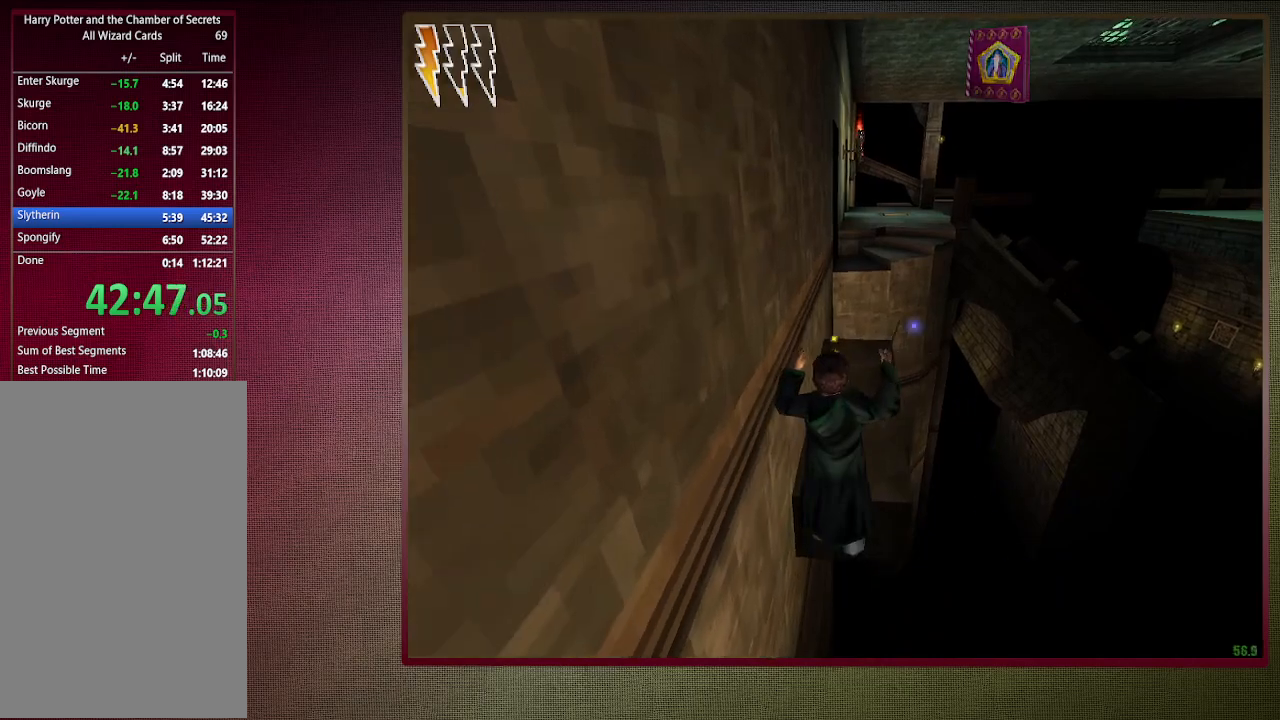
{"keys": ["space"], "mouse": ["left", "right"], "events": [[50, "d", "down"], [133, "d", "up"], [133, "mouse_left", "up"], [183, "w", "up"], [233, "shift", "up"], [383, "w", "down"], [483, "mouse_left", "down"], [483, "mouse_right", "down"], [483, "w", "up"]]}
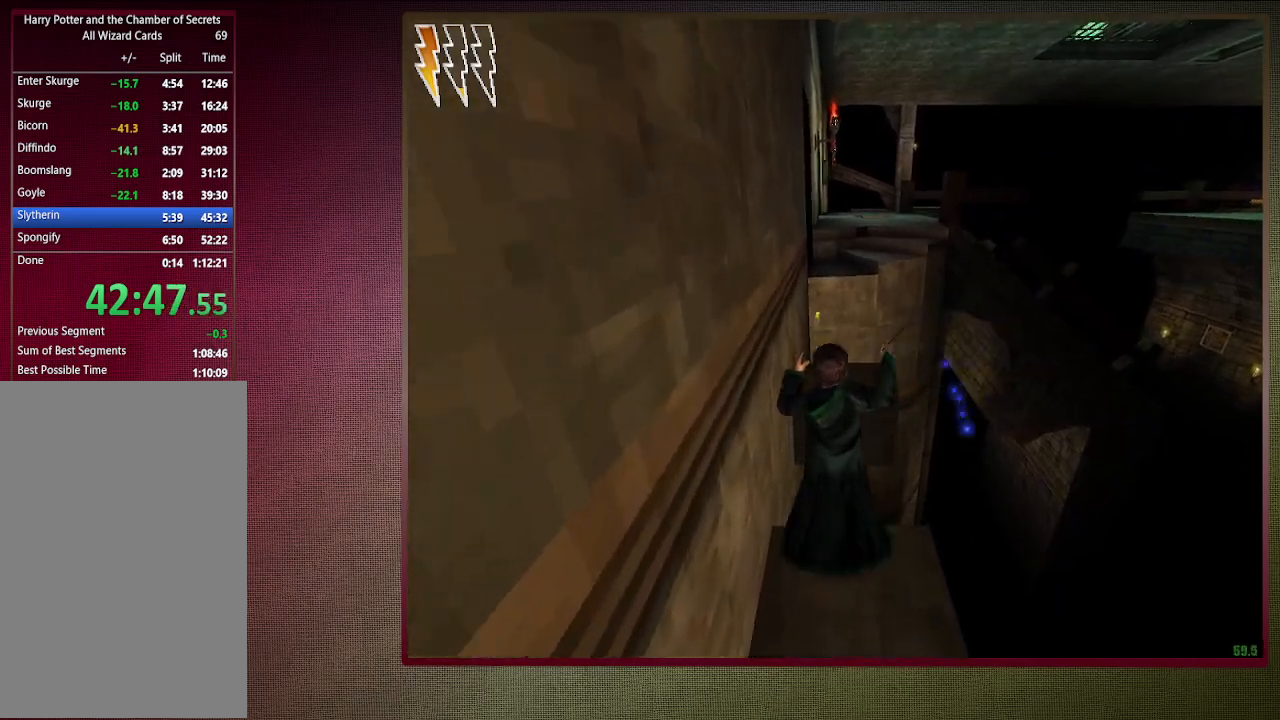
{"keys": ["s", "space"], "mouse": ["left"], "events": [[17, "w", "down"], [67, "shift", "down"], [117, "mouse_left", "up"], [117, "mouse_right", "up"], [250, "mouse_left", "down"], [250, "w", "up"], [300, "shift", "up"], [350, "mouse_left", "up"], [350, "s", "down"], [433, "mouse_left", "down"]]}
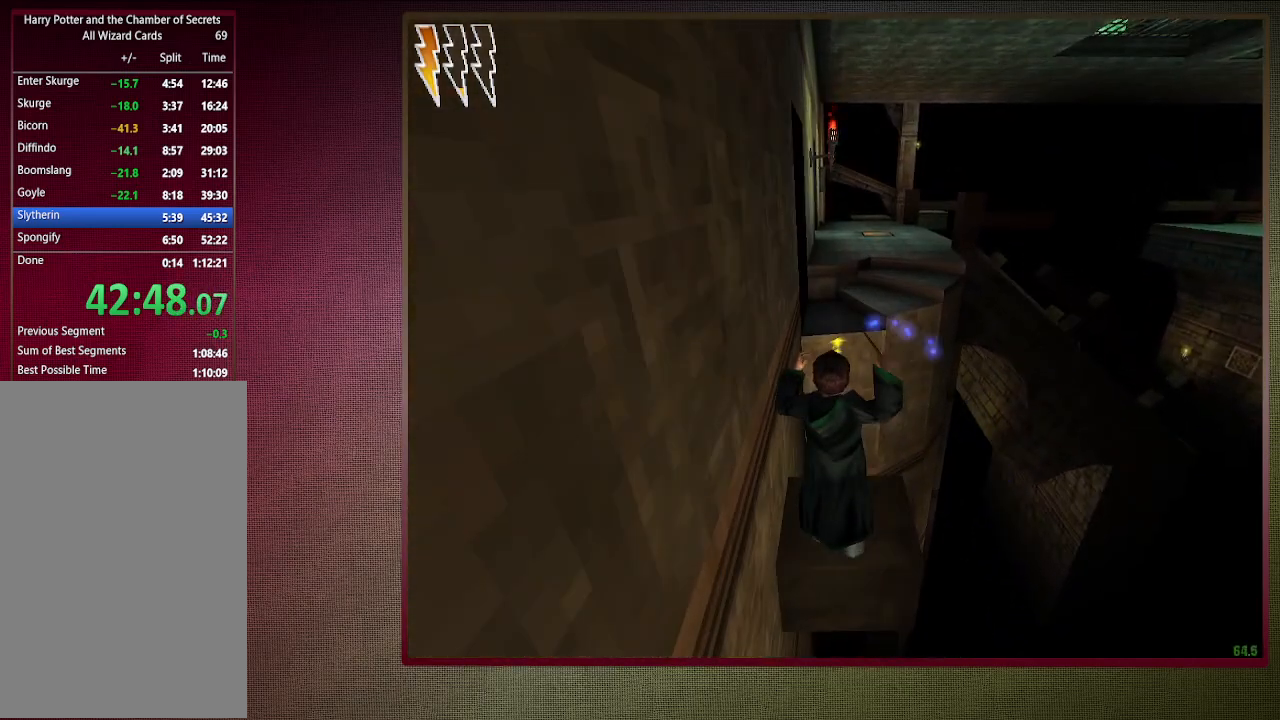
{"keys": ["shift", "space", "w"], "mouse": [], "events": [[83, "mouse_left", "up"], [117, "mouse_left", "down"], [117, "s", "up"], [267, "mouse_left", "up"], [317, "shift", "down"], [317, "w", "down"]]}
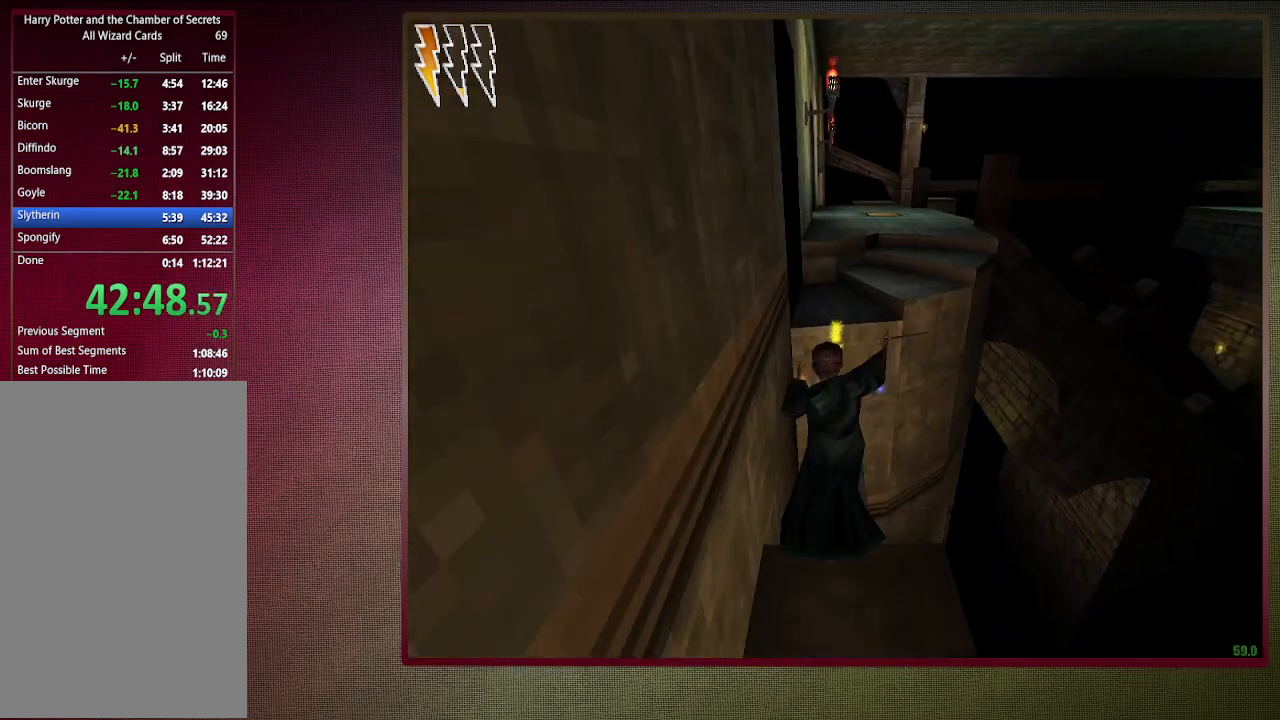
{"keys": ["shift", "space", "w"], "mouse": [], "events": [[50, "mouse_left", "down"], [50, "mouse_right", "down"], [233, "mouse_left", "up"], [233, "mouse_right", "up"], [283, "mouse_left", "down"], [367, "mouse_right", "down"], [417, "mouse_left", "up"], [417, "mouse_right", "up"]]}
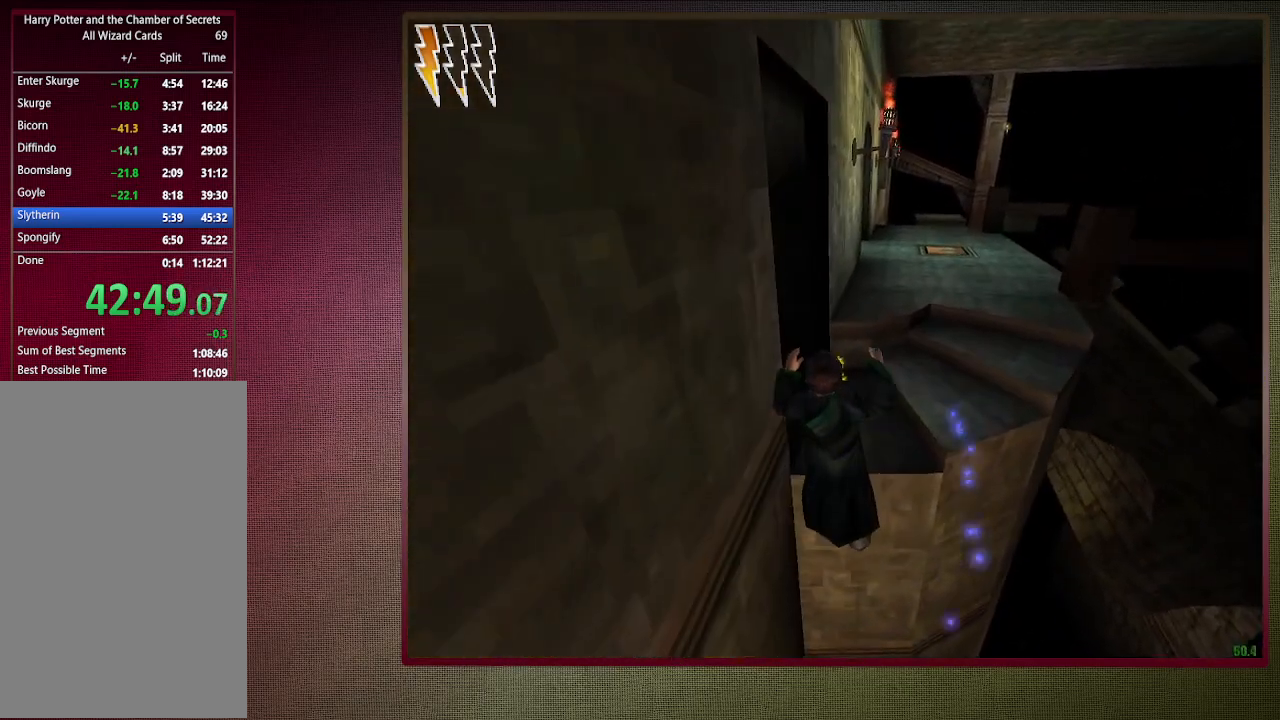
{"keys": ["shift", "space", "w"], "mouse": ["left", "right"], "events": [[17, "mouse_left", "down"], [117, "d", "down"], [150, "mouse_left", "up"], [350, "d", "up"], [400, "mouse_left", "down"], [400, "mouse_right", "down"]]}
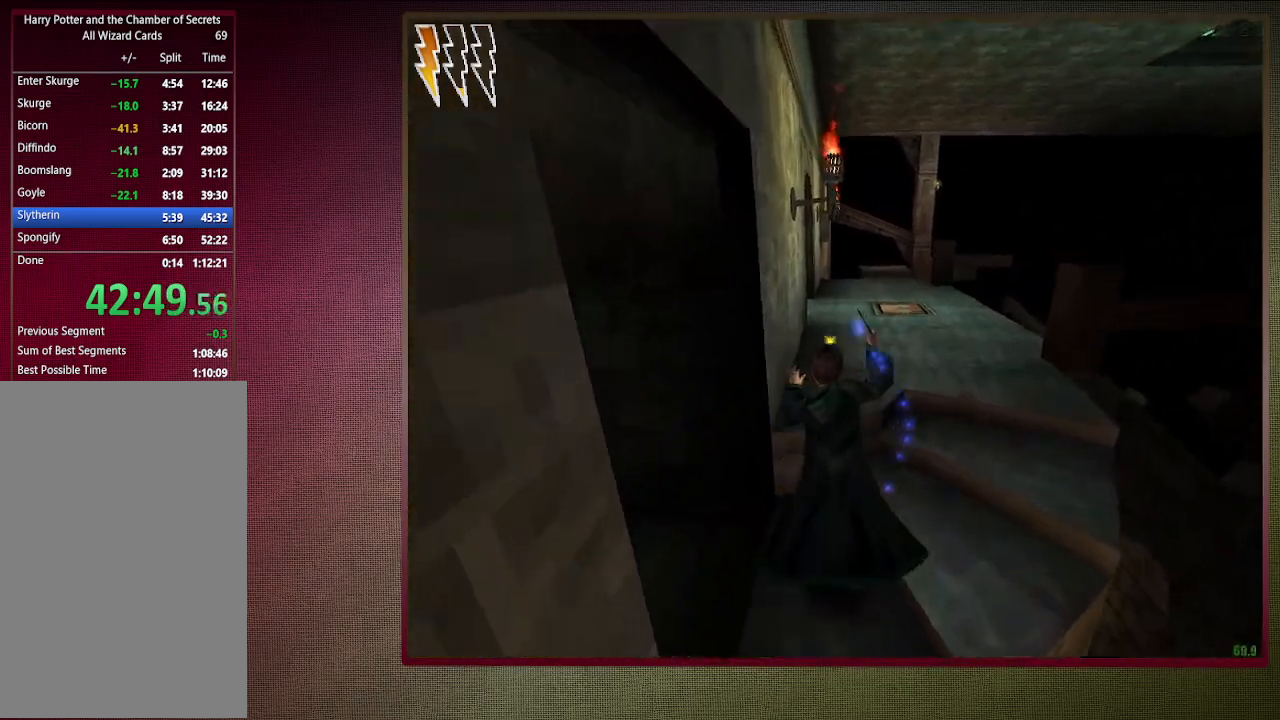
{"keys": ["a", "shift", "space", "w"], "mouse": [], "events": [[33, "mouse_left", "up"], [33, "mouse_right", "up"], [133, "mouse_left", "down"], [267, "mouse_left", "up"], [317, "mouse_left", "down"], [450, "mouse_left", "up"], [500, "a", "down"]]}
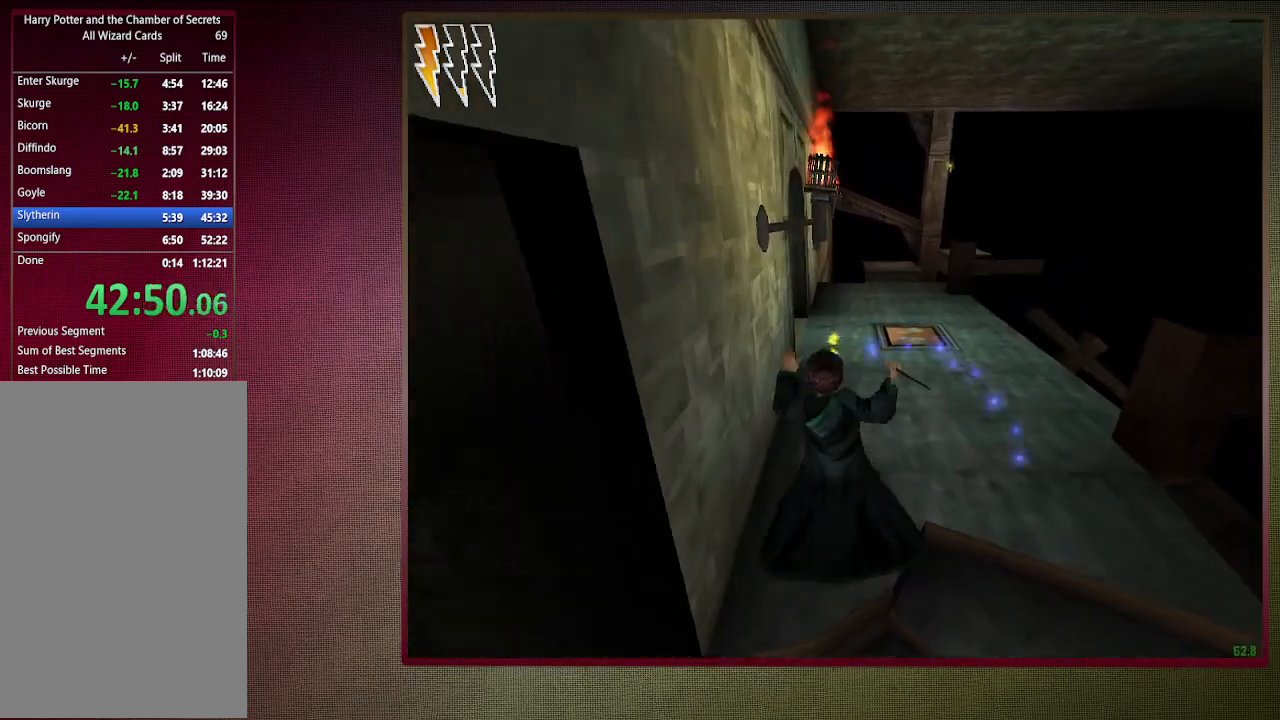
{"keys": ["shift", "space", "w"], "mouse": [], "events": [[50, "mouse_left", "down"], [150, "a", "up"], [200, "mouse_left", "up"]]}
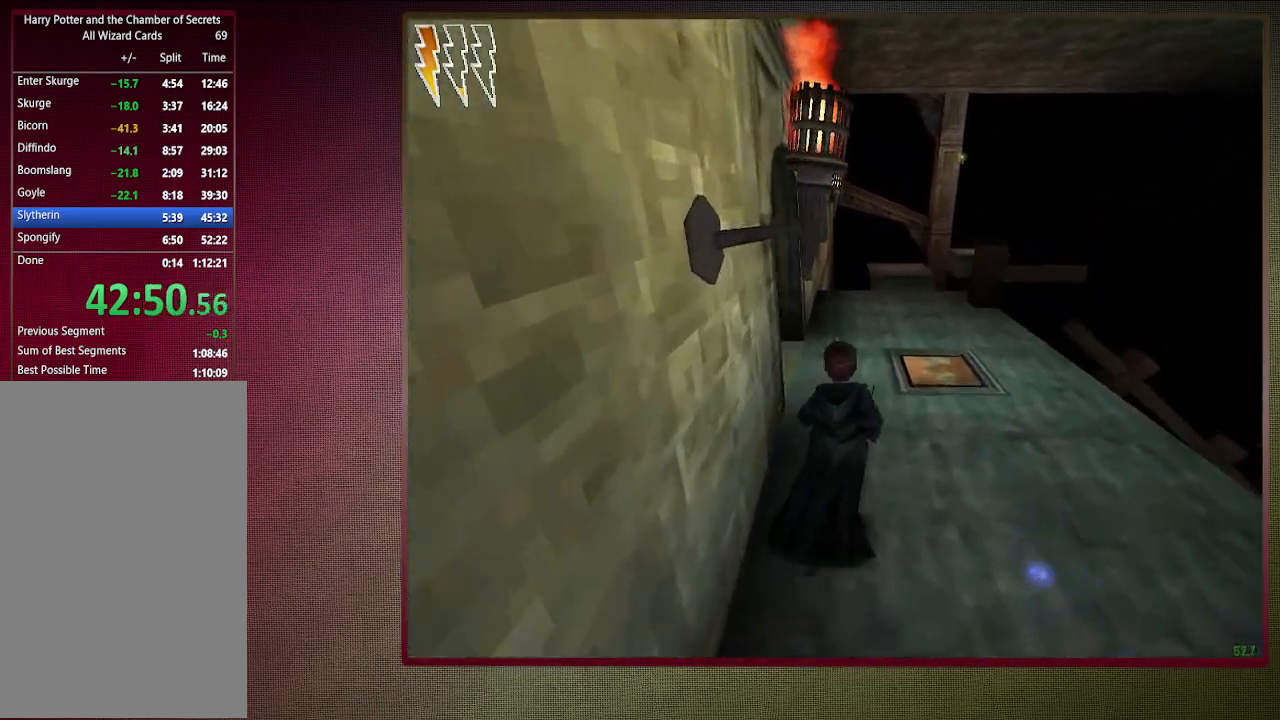
{"keys": ["a", "shift", "space", "w"], "mouse": [], "events": [[400, "a", "down"]]}
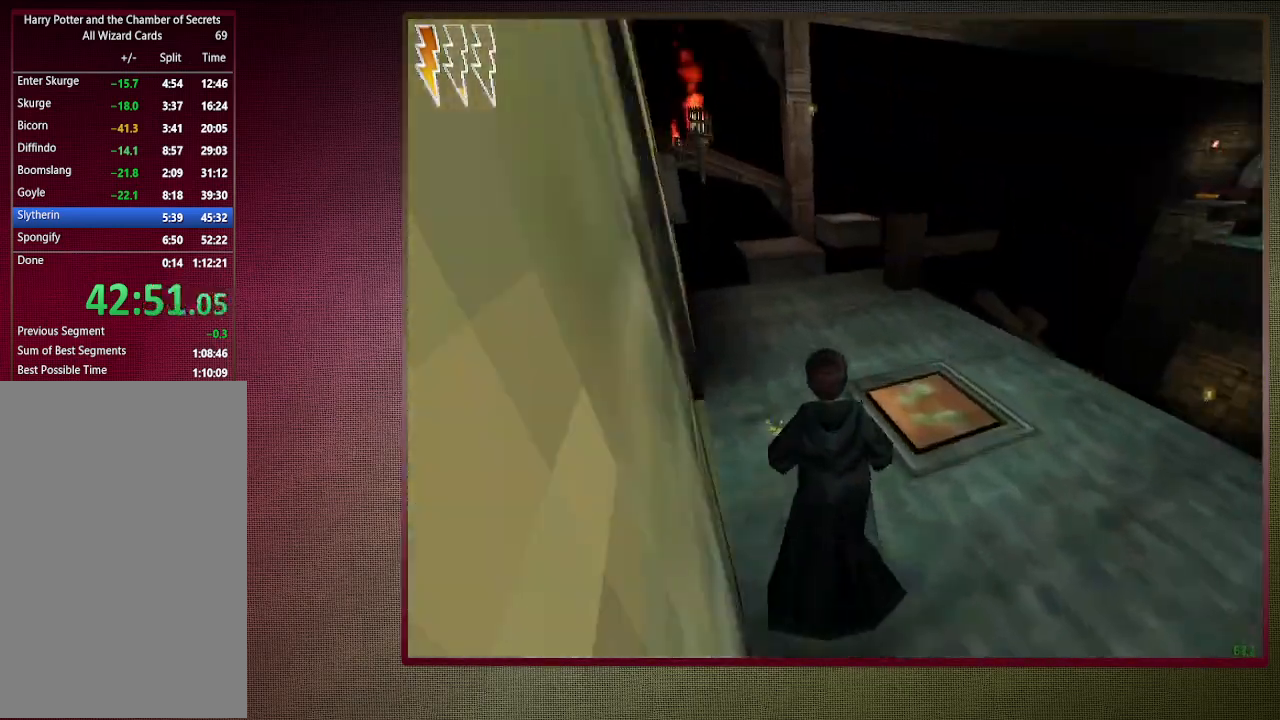
{"keys": ["a", "s", "space"], "mouse": [], "events": [[33, "w", "up"], [83, "shift", "up"], [167, "s", "down"]]}
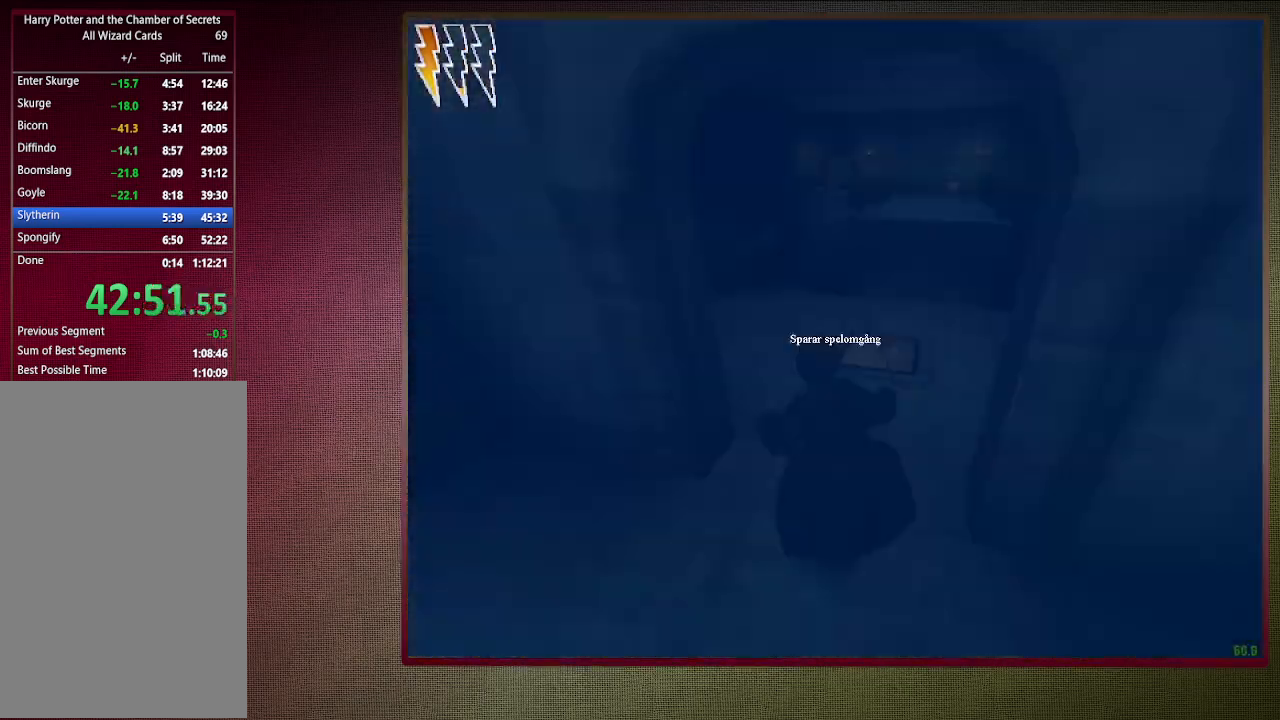
{"keys": ["space"], "mouse": [], "events": [[133, "a", "up"], [183, "s", "up"]]}
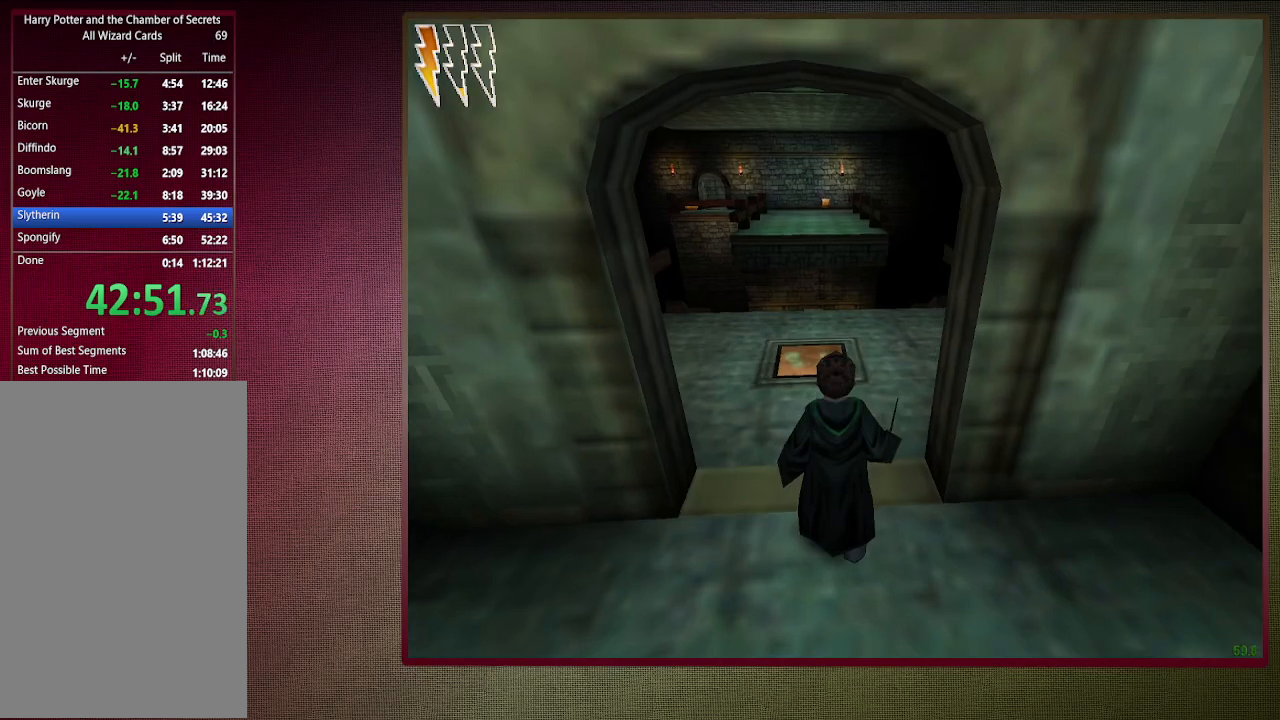
{"keys": ["s", "space"], "mouse": [], "events": [[150, "s", "down"]]}
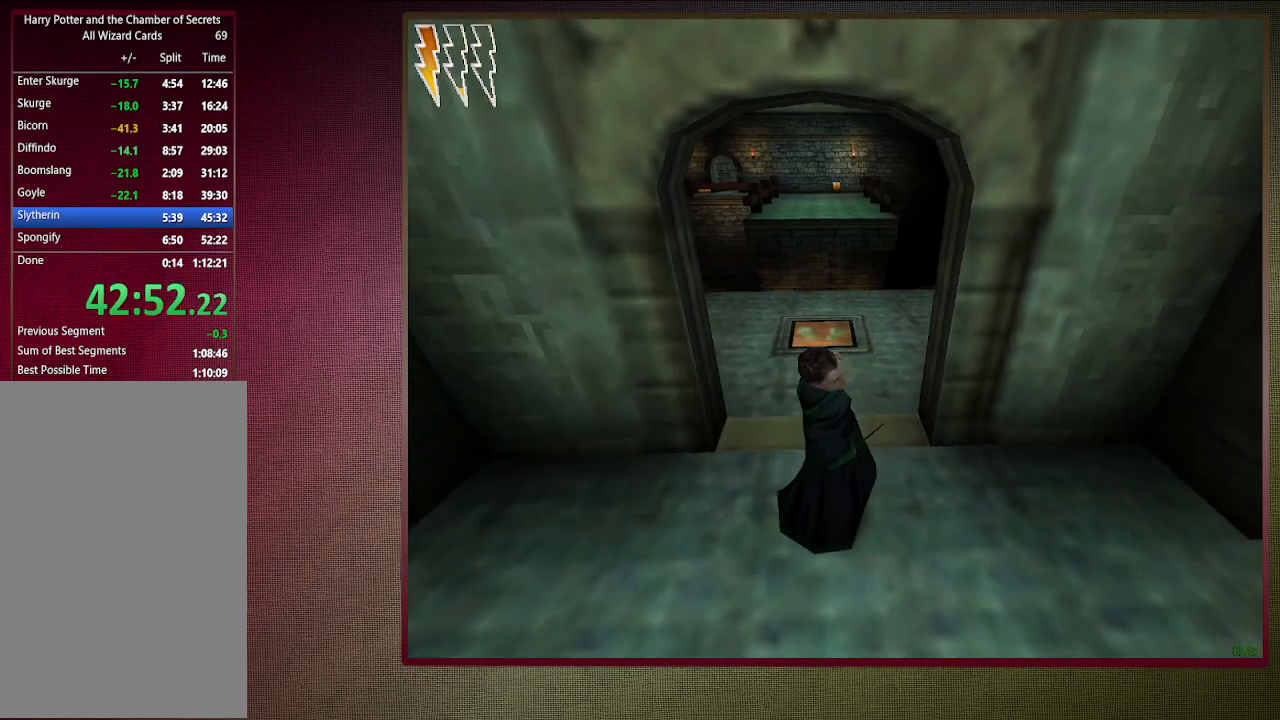
{"keys": ["shift", "space", "w"], "mouse": [], "events": [[83, "s", "up"], [167, "shift", "down"], [167, "w", "down"]]}
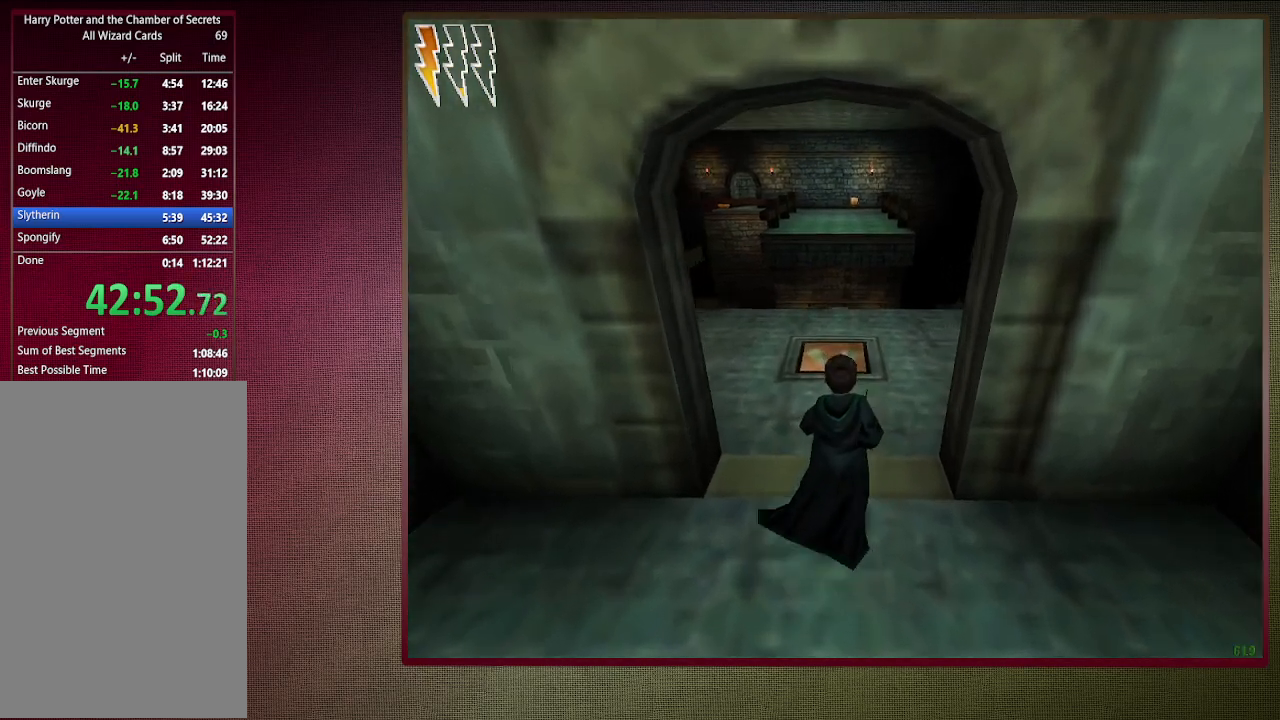
{"keys": ["shift", "space", "w"], "mouse": ["left"], "events": [[183, "mouse_left", "down"], [183, "mouse_right", "down"], [317, "mouse_left", "up"], [383, "mouse_right", "up"], [433, "mouse_left", "down"]]}
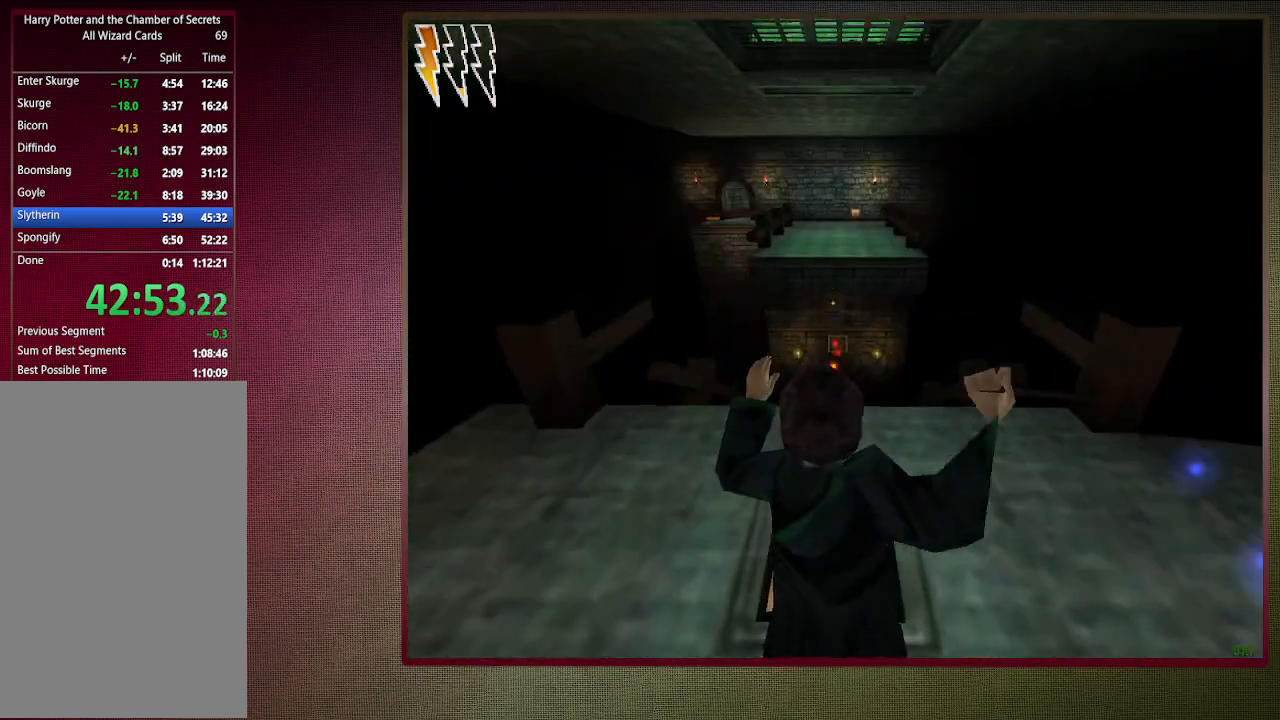
{"keys": ["shift", "space", "w"], "mouse": ["left"], "events": [[17, "mouse_left", "up"], [117, "mouse_left", "down"], [250, "mouse_left", "up"], [300, "mouse_left", "down"], [433, "mouse_left", "up"], [483, "mouse_left", "down"]]}
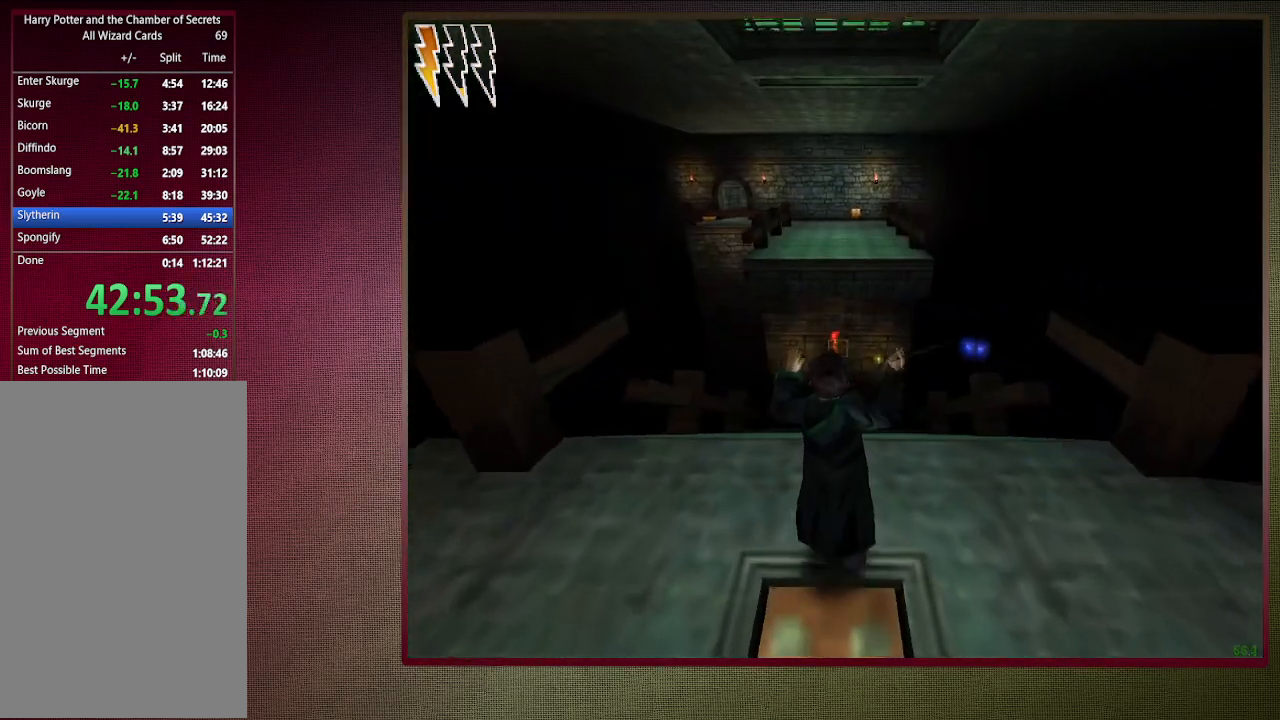
{"keys": ["shift", "space", "w"], "mouse": [], "events": [[133, "mouse_left", "up"], [183, "mouse_left", "down"], [317, "mouse_left", "up"]]}
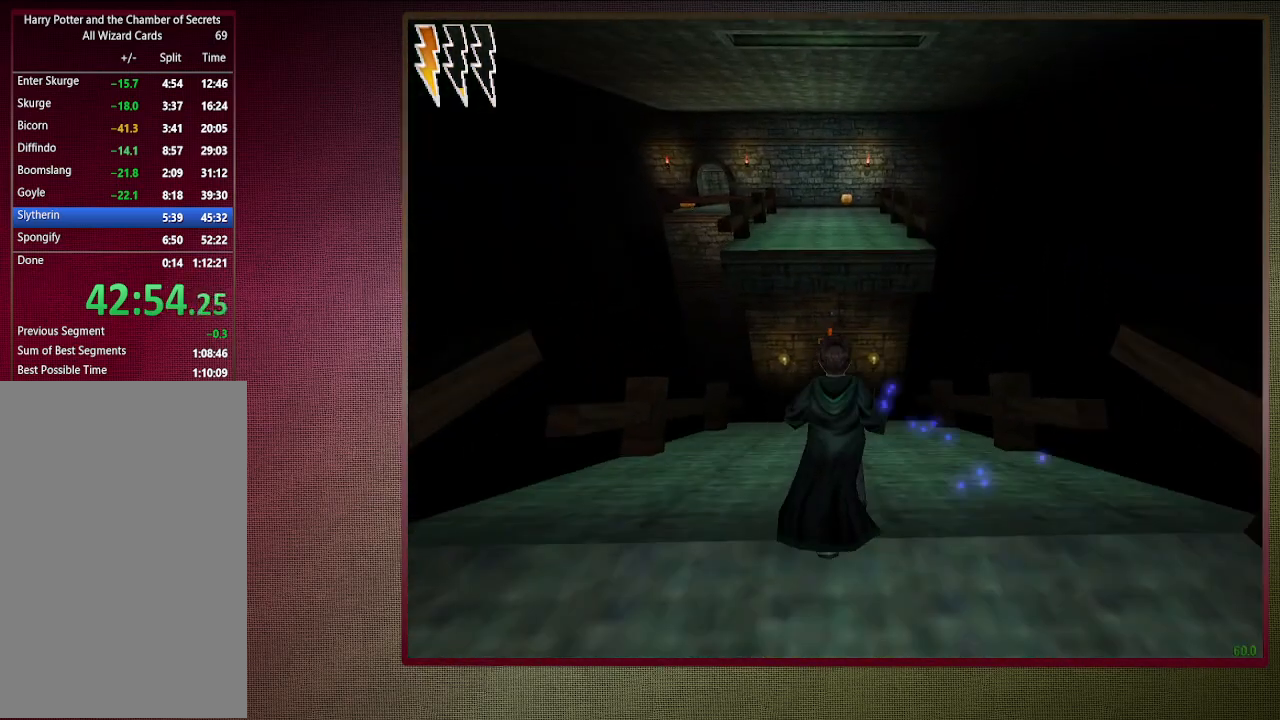
{"keys": ["shift", "space", "w"], "mouse": ["left"], "events": [[233, "mouse_left", "down"], [233, "mouse_right", "down"], [367, "mouse_left", "up"], [417, "mouse_right", "up"], [467, "mouse_left", "down"]]}
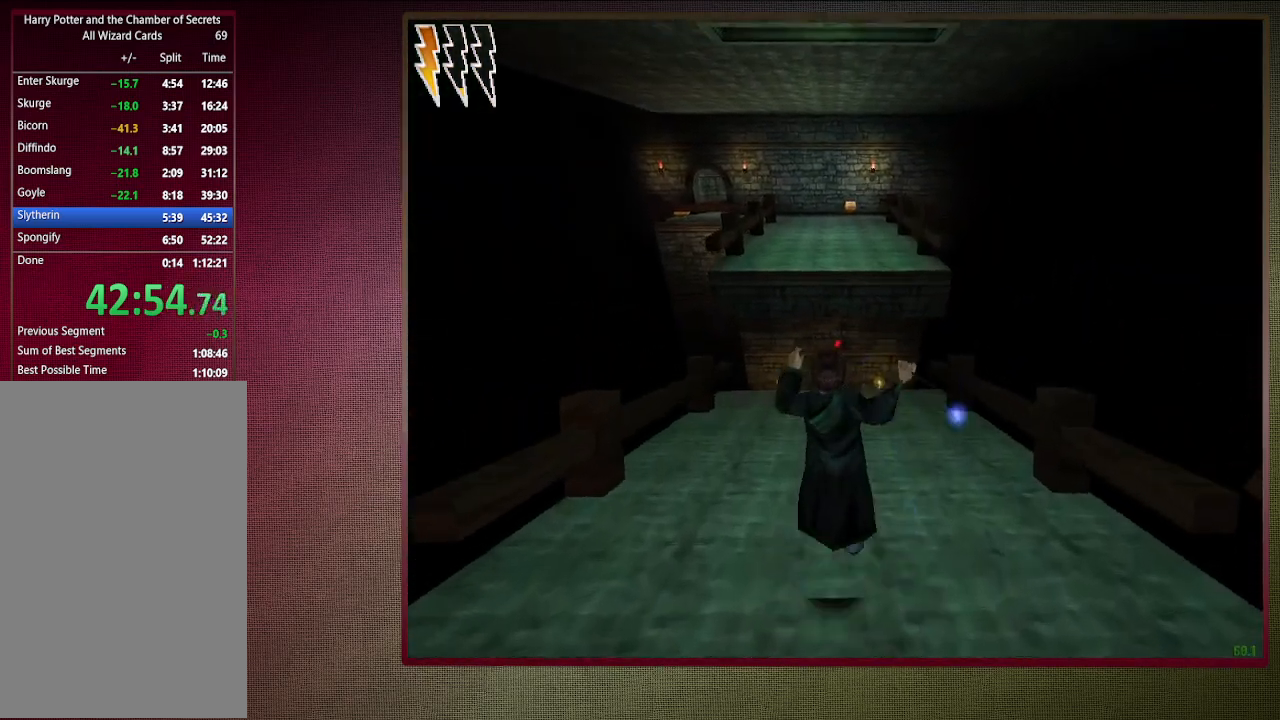
{"keys": ["shift", "space", "w"], "mouse": [], "events": [[100, "mouse_left", "up"], [150, "mouse_left", "down"], [300, "mouse_left", "up"], [350, "mouse_left", "down"], [483, "mouse_left", "up"]]}
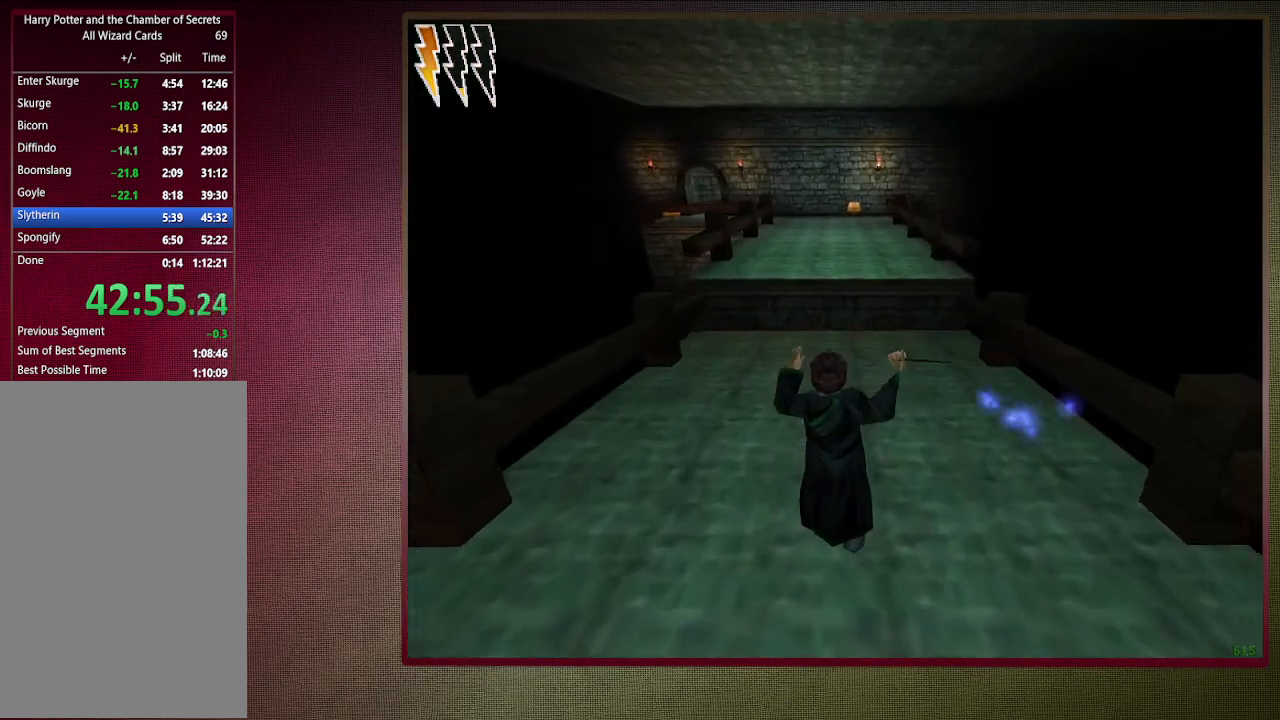
{"keys": ["shift", "space", "w"], "mouse": ["left"], "events": [[33, "mouse_left", "down"], [167, "mouse_left", "up"], [267, "mouse_left", "down"], [400, "mouse_left", "up"], [450, "mouse_left", "down"]]}
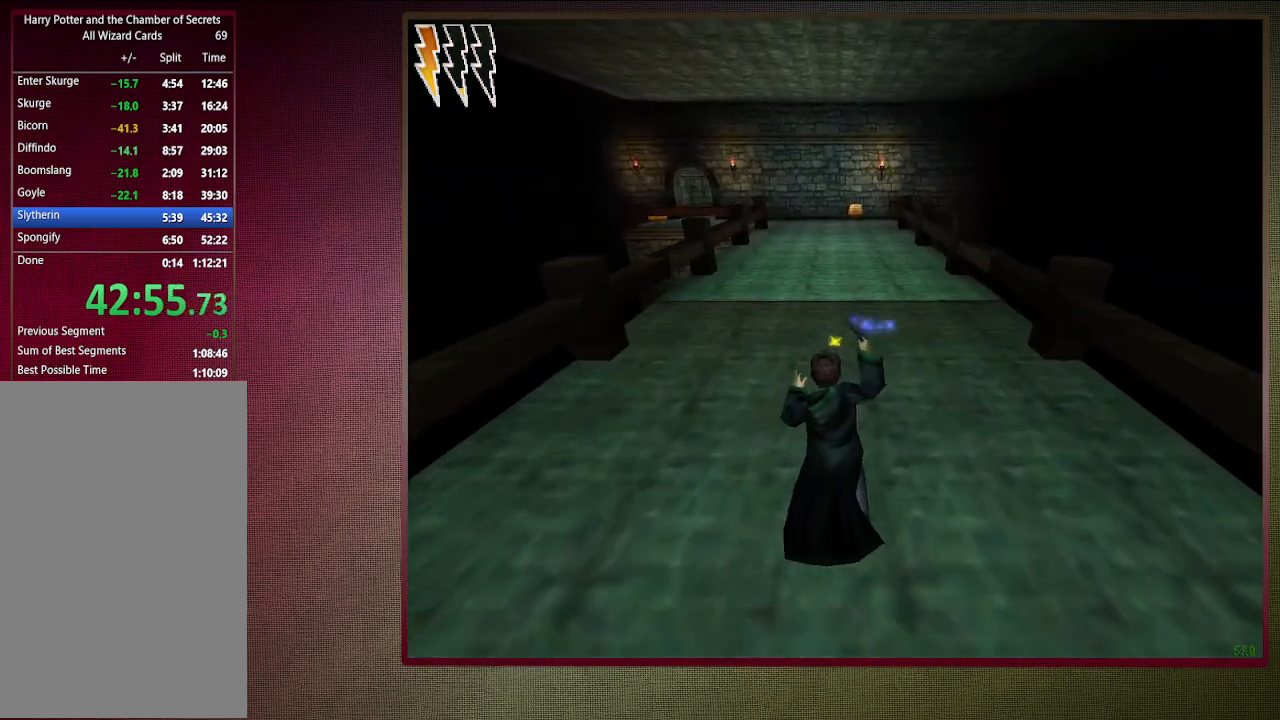
{"keys": ["shift", "space", "w"], "mouse": [], "events": [[100, "mouse_left", "up"], [150, "mouse_left", "down"], [283, "mouse_left", "up"], [317, "mouse_left", "down"], [467, "mouse_left", "up"]]}
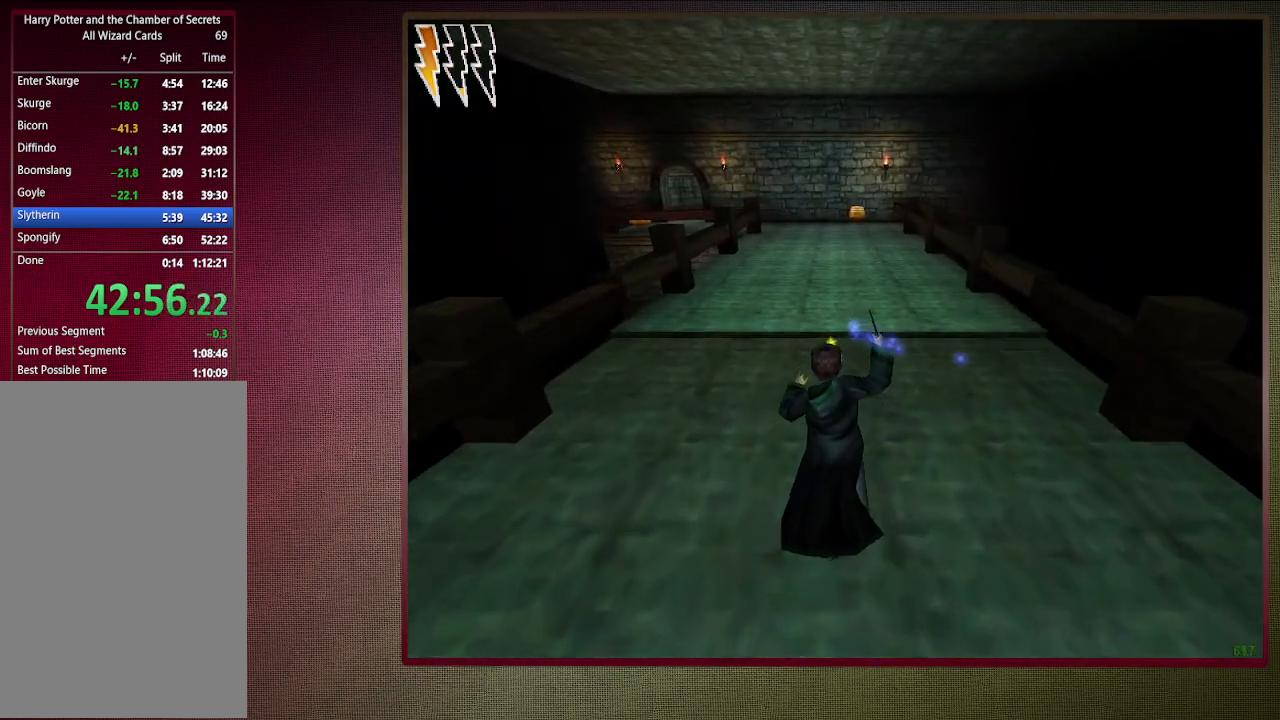
{"keys": ["shift", "space", "w"], "mouse": ["left", "right"], "events": [[17, "mouse_left", "down"], [150, "mouse_left", "up"], [200, "mouse_left", "down"], [250, "mouse_right", "down"], [383, "mouse_left", "up"], [433, "mouse_right", "up"], [500, "mouse_left", "down"], [500, "mouse_right", "down"]]}
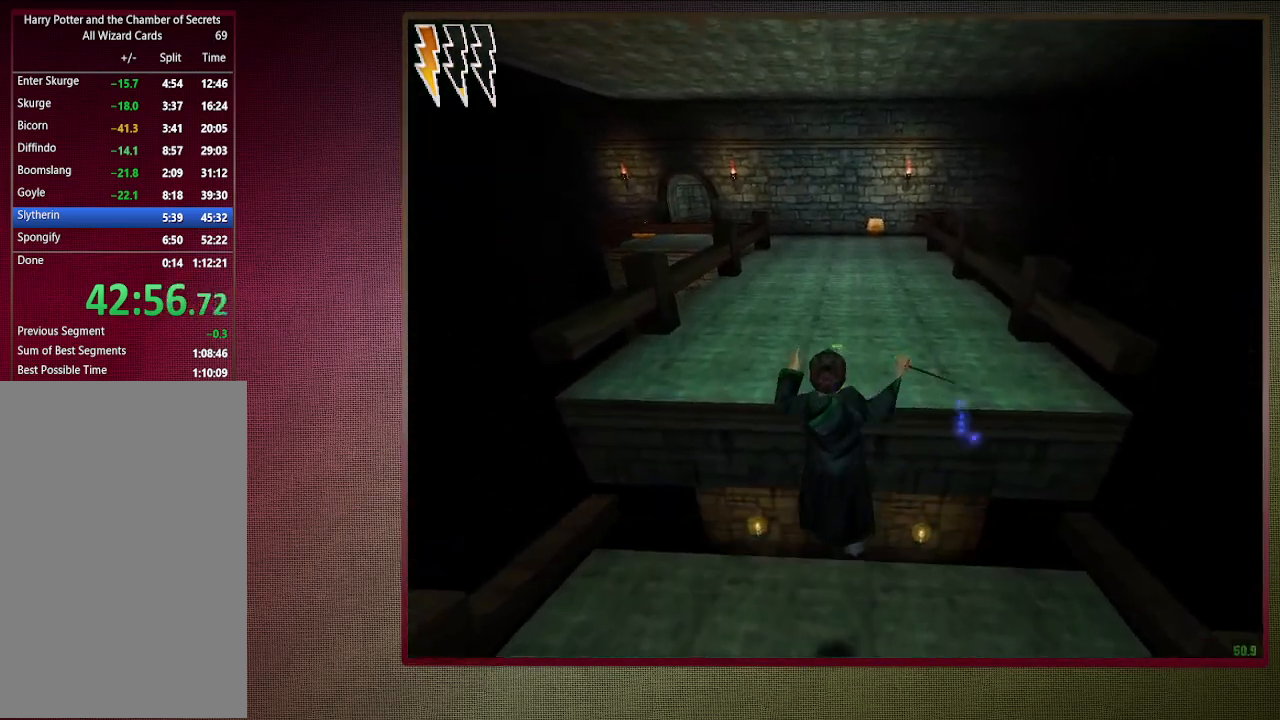
{"keys": ["shift", "space", "w"], "mouse": ["left"], "events": [[100, "mouse_left", "up"], [133, "mouse_right", "up"], [183, "mouse_left", "down"], [333, "mouse_left", "up"], [383, "mouse_left", "down"]]}